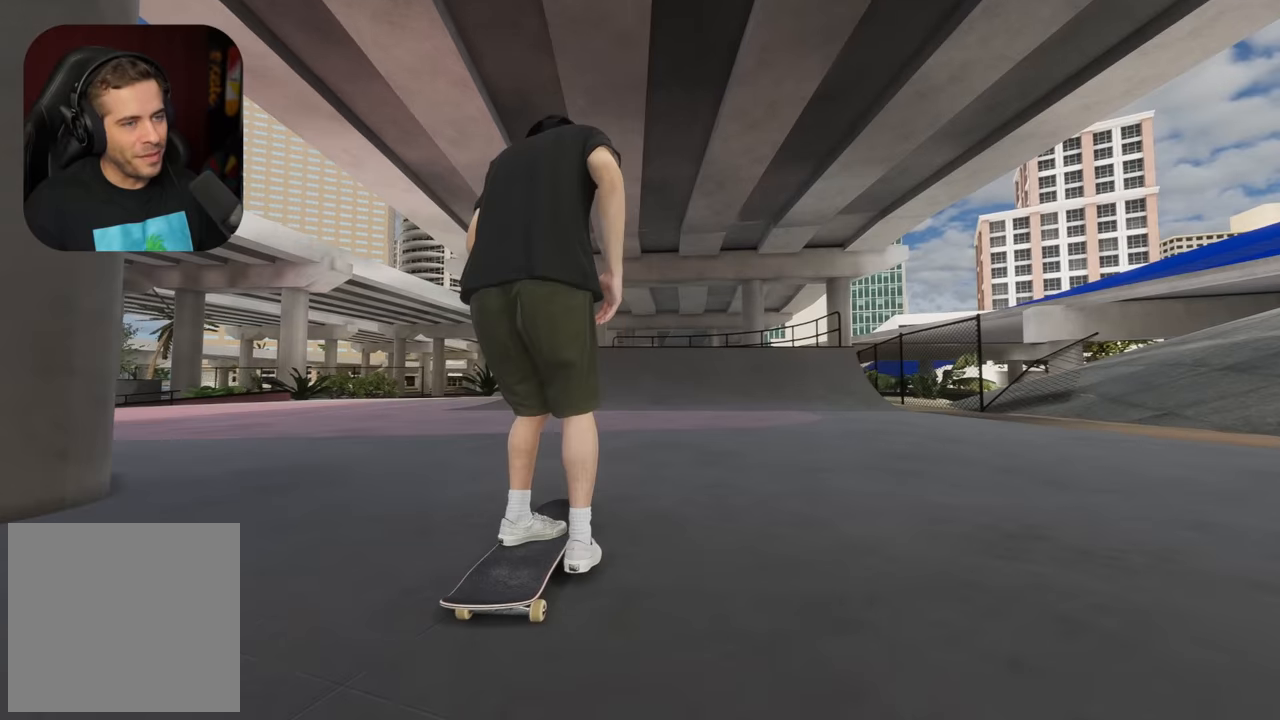
Gameplay with a controller (Xbox layout); each line is a JSON object with the inputs held at the frame after it. "events" lists button and stick changes between this image and that frame as [ms after this image, input, new state], when the widget could be followed in between. Not read: L3 R3.
{"buttons": [], "left_stick": "center", "right_stick": "center", "events": [[267, "A", "up"]]}
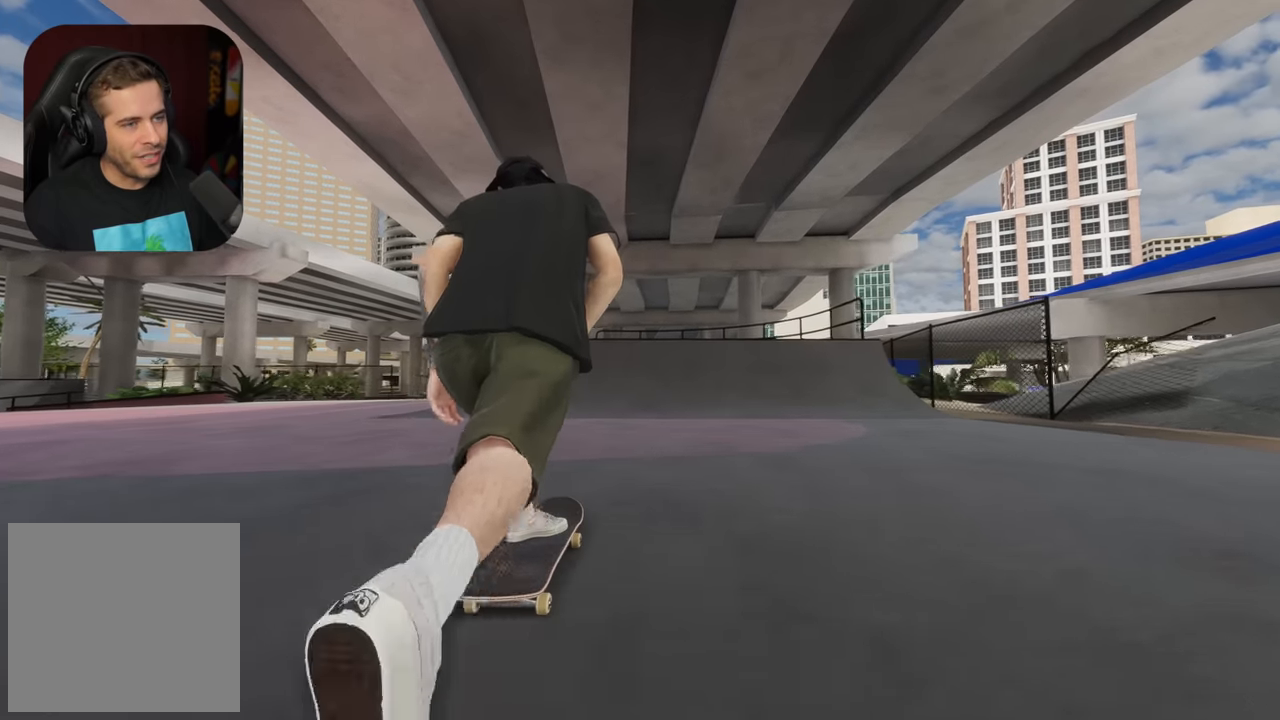
{"buttons": [], "left_stick": "center", "right_stick": "center", "events": [[34, "DPAD_LEFT", "down"], [150, "DPAD_LEFT", "up"], [317, "R2", "down"], [417, "R2", "up"]]}
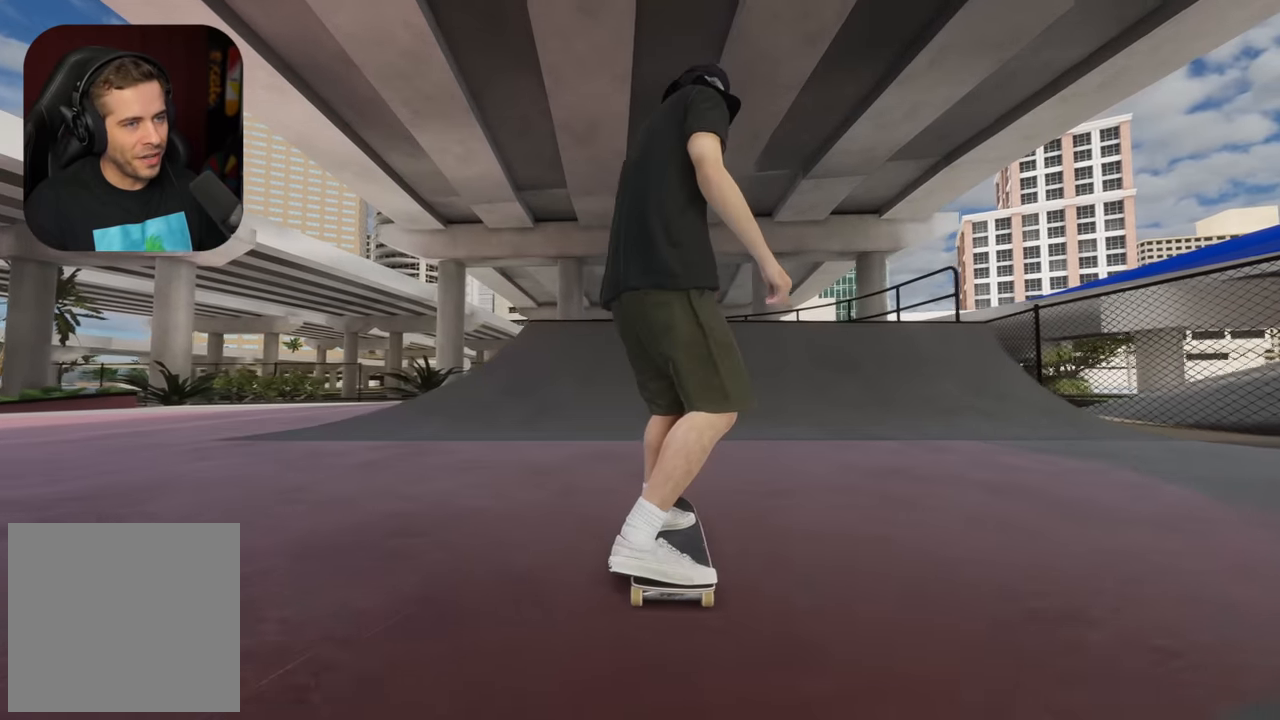
{"buttons": [], "left_stick": "center", "right_stick": "up", "events": [[284, "right_stick", "up"]]}
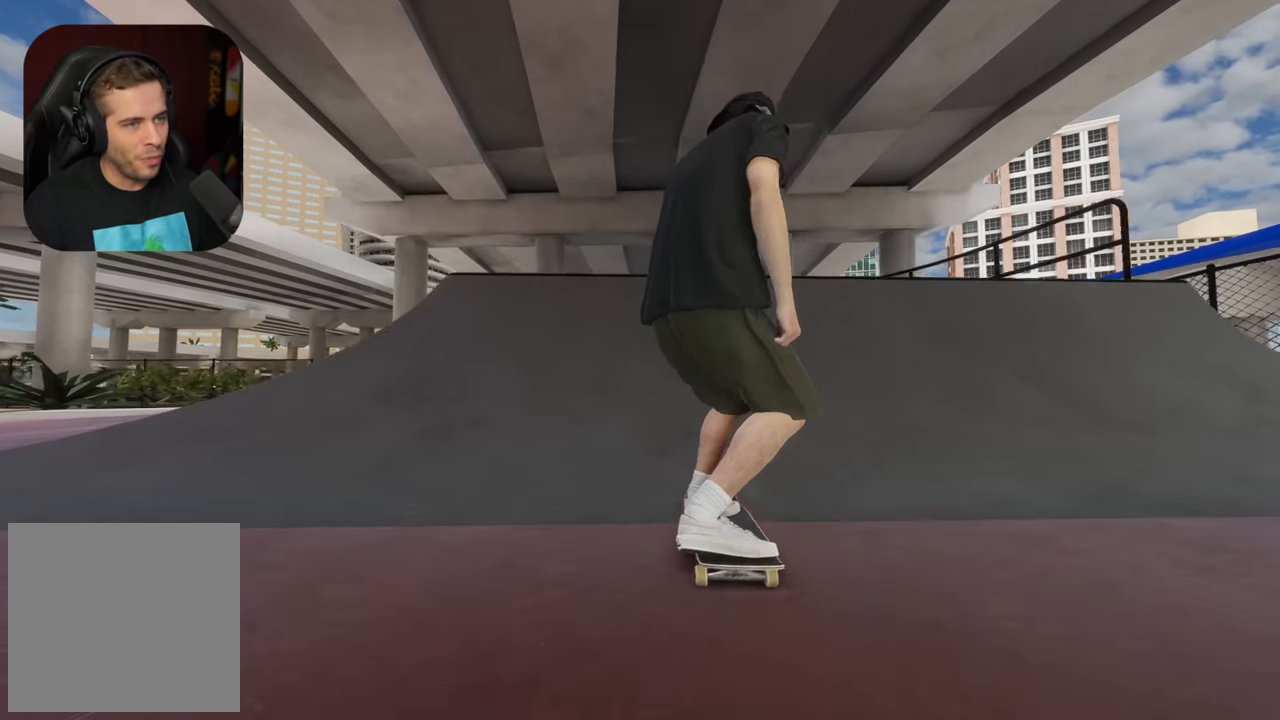
{"buttons": [], "left_stick": "center", "right_stick": "down", "events": [[50, "right_stick", "center"], [450, "right_stick", "down"]]}
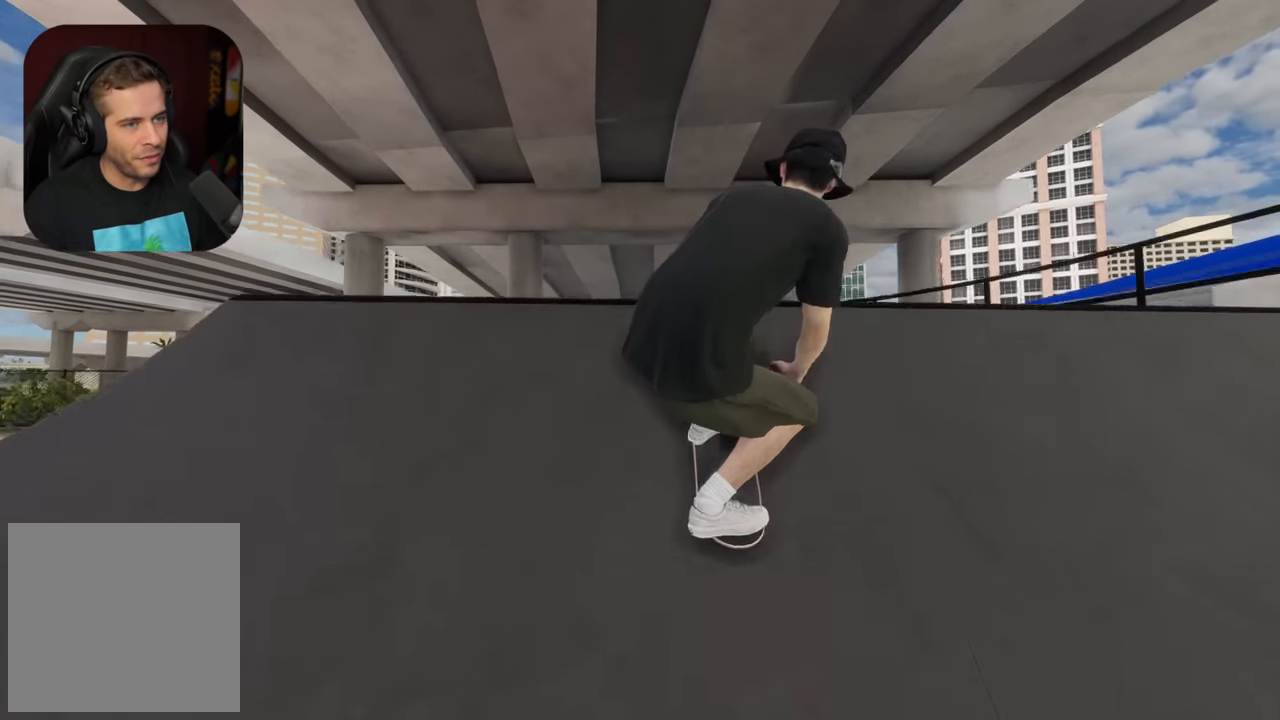
{"buttons": [], "left_stick": "up", "right_stick": "down", "events": [[134, "left_stick", "up"]]}
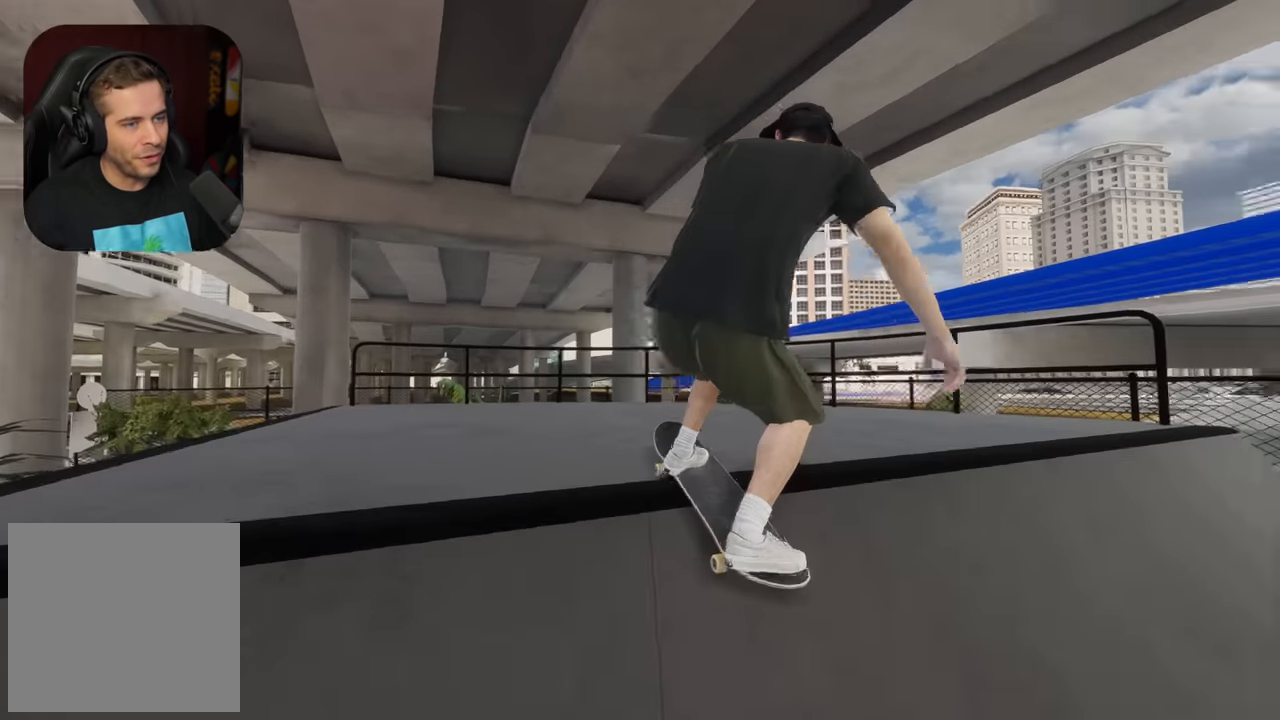
{"buttons": [], "left_stick": "up", "right_stick": "down", "events": []}
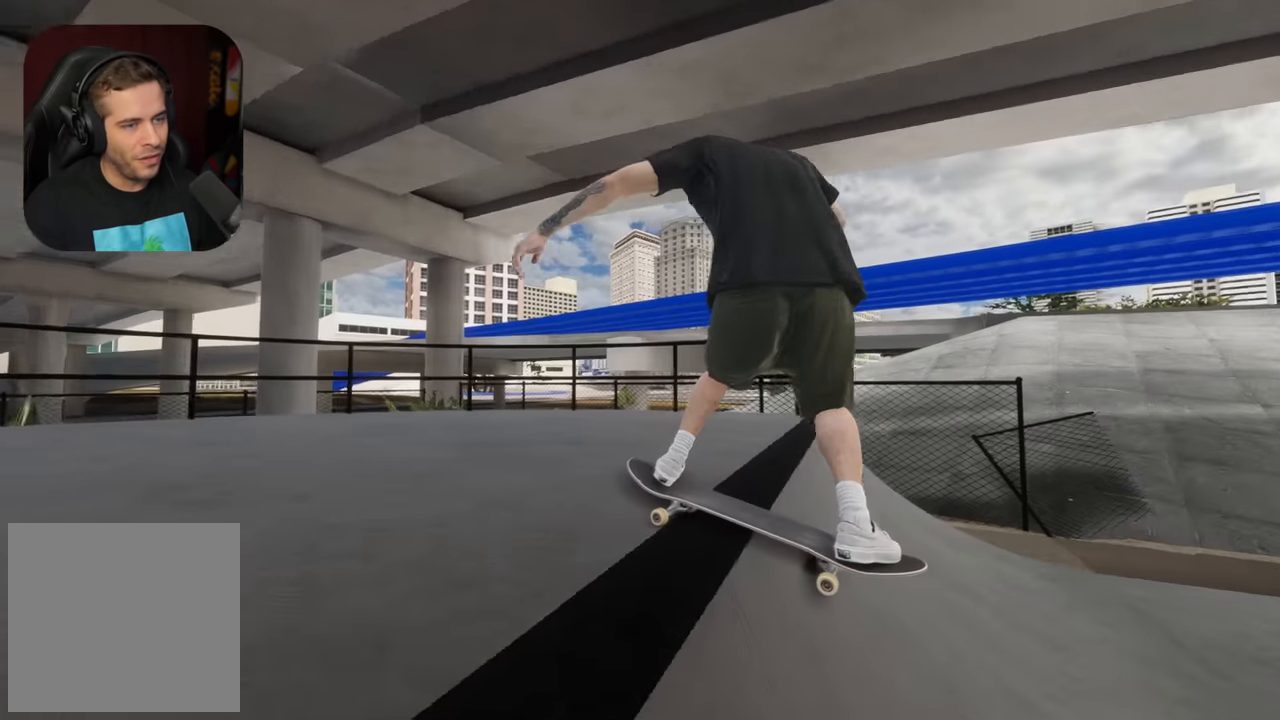
{"buttons": [], "left_stick": "up", "right_stick": "down", "events": []}
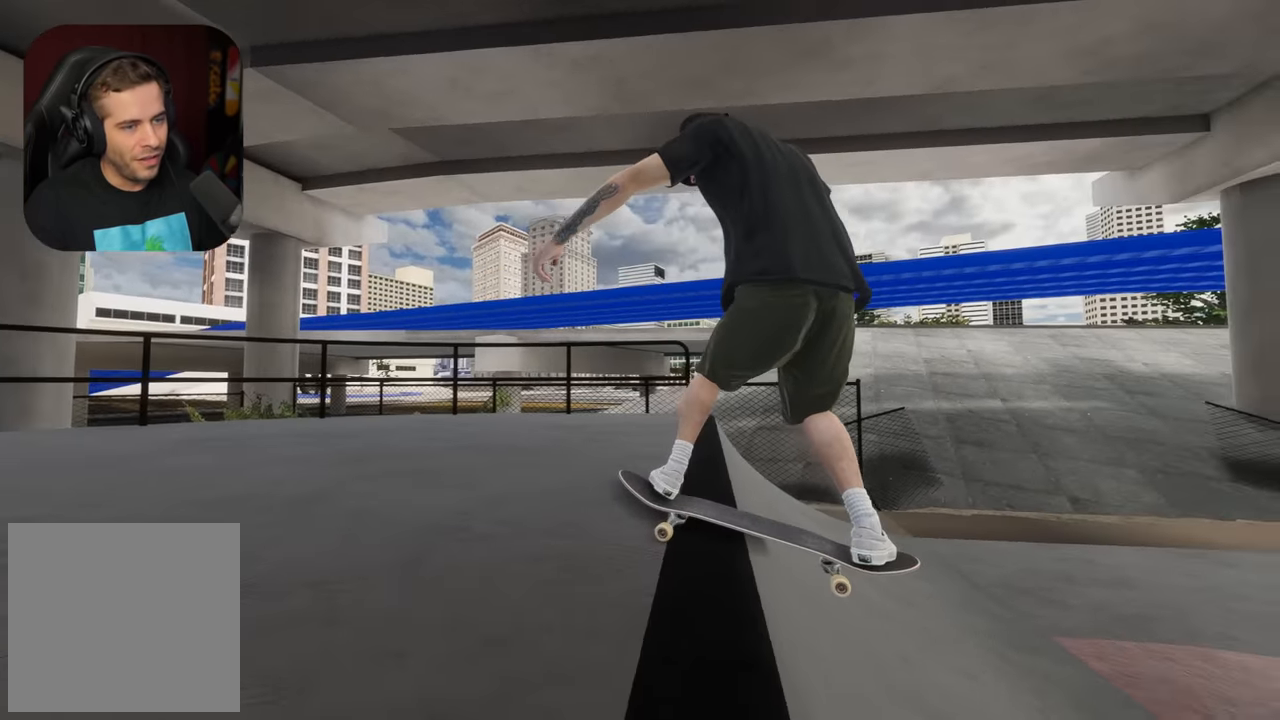
{"buttons": [], "left_stick": "down", "right_stick": "down", "events": [[117, "left_stick", "center"], [284, "left_stick", "down"]]}
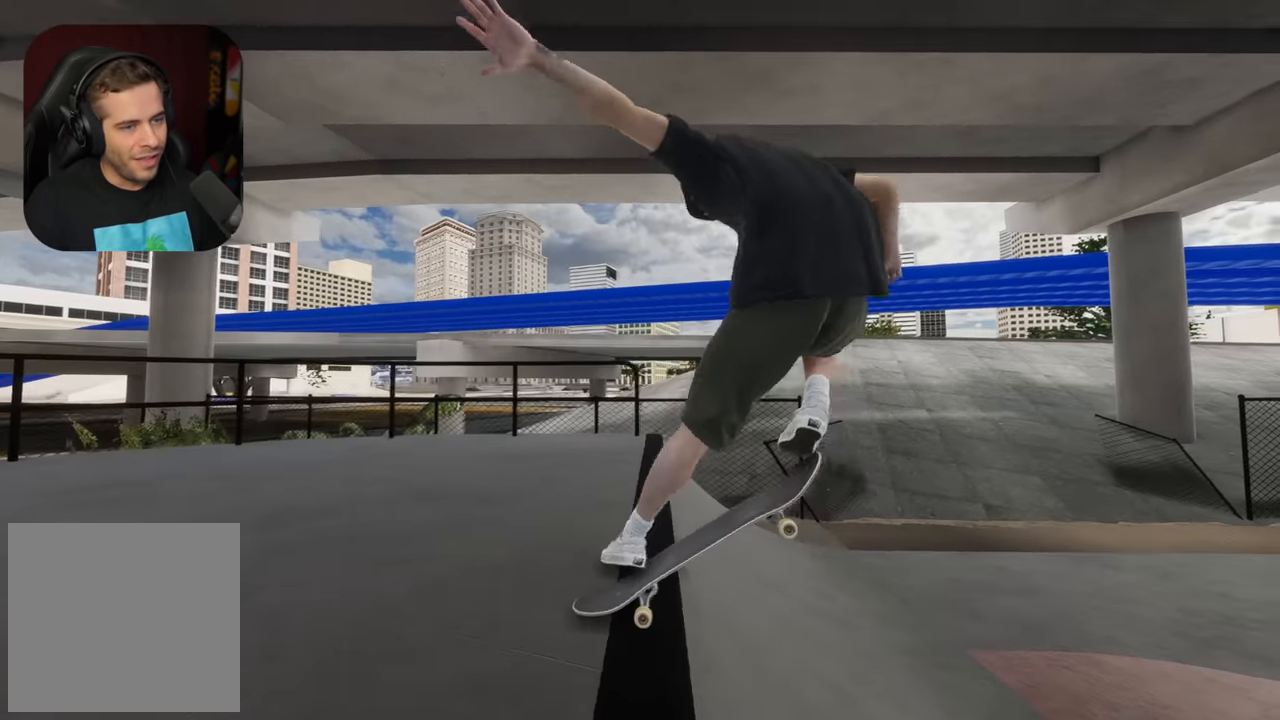
{"buttons": [], "left_stick": "center", "right_stick": "down", "events": [[467, "left_stick", "center"]]}
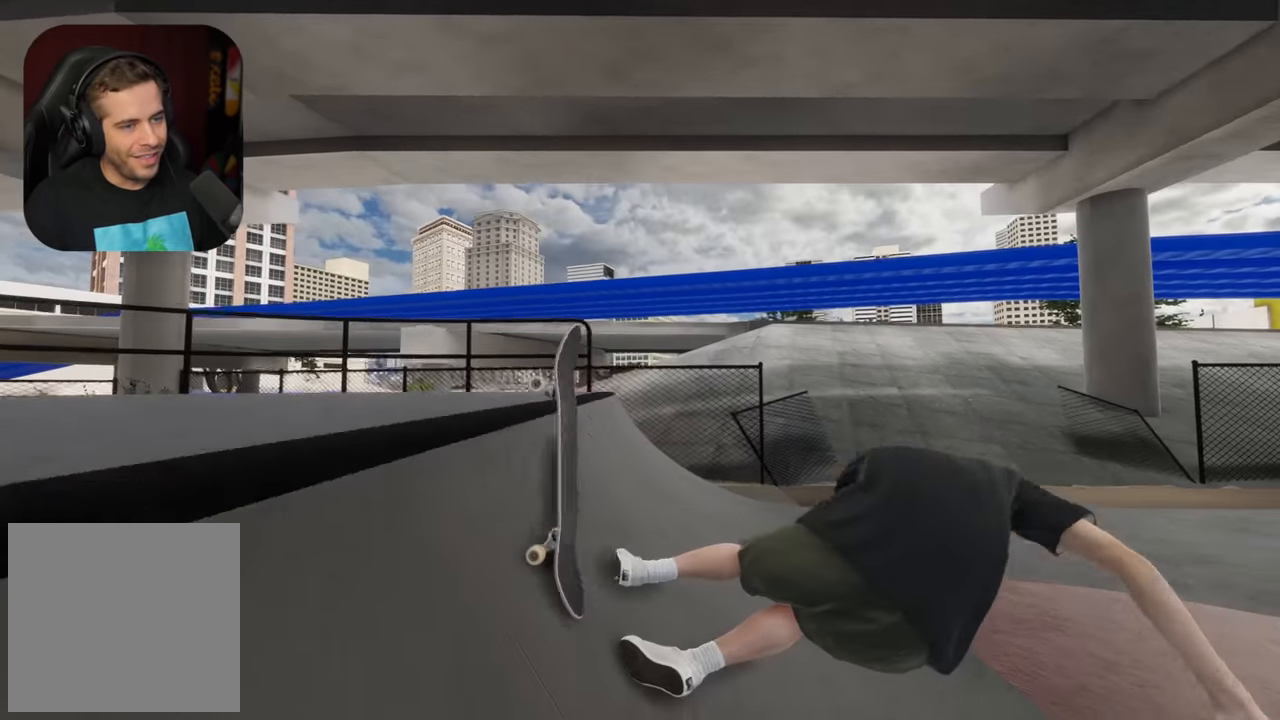
{"buttons": [], "left_stick": "center", "right_stick": "center", "events": [[34, "right_stick", "center"]]}
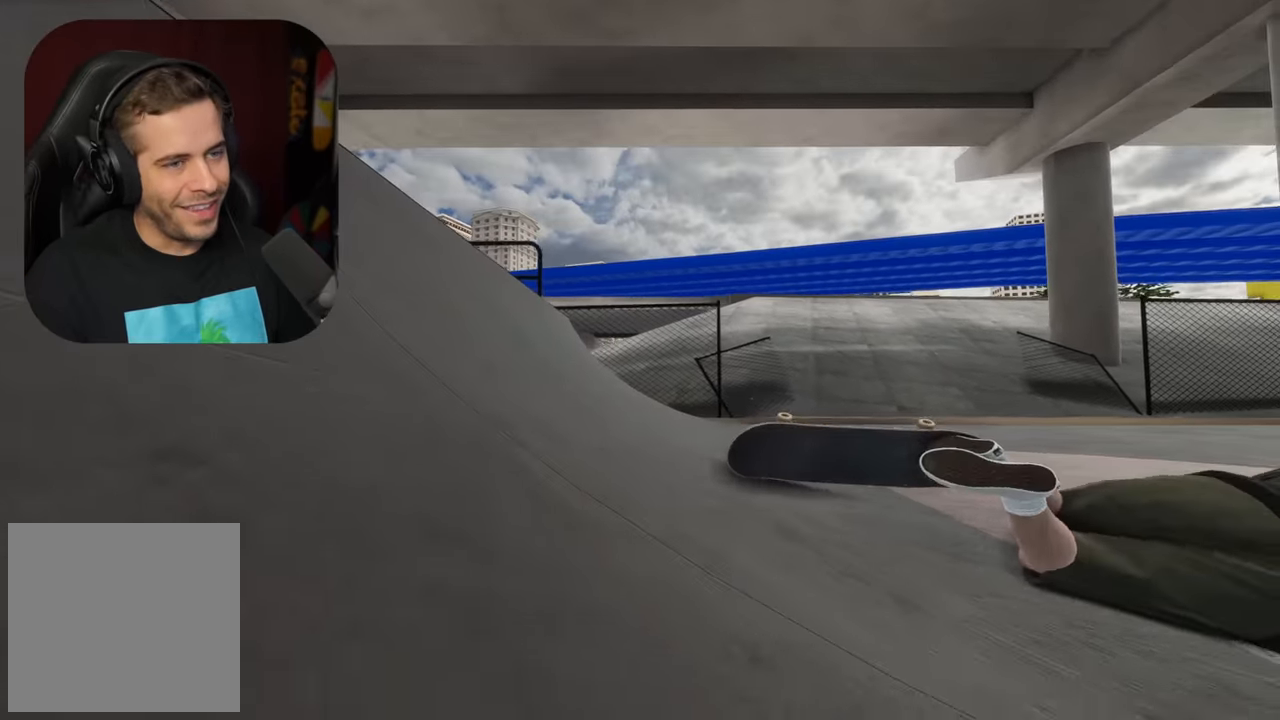
{"buttons": [], "left_stick": "center", "right_stick": "center", "events": []}
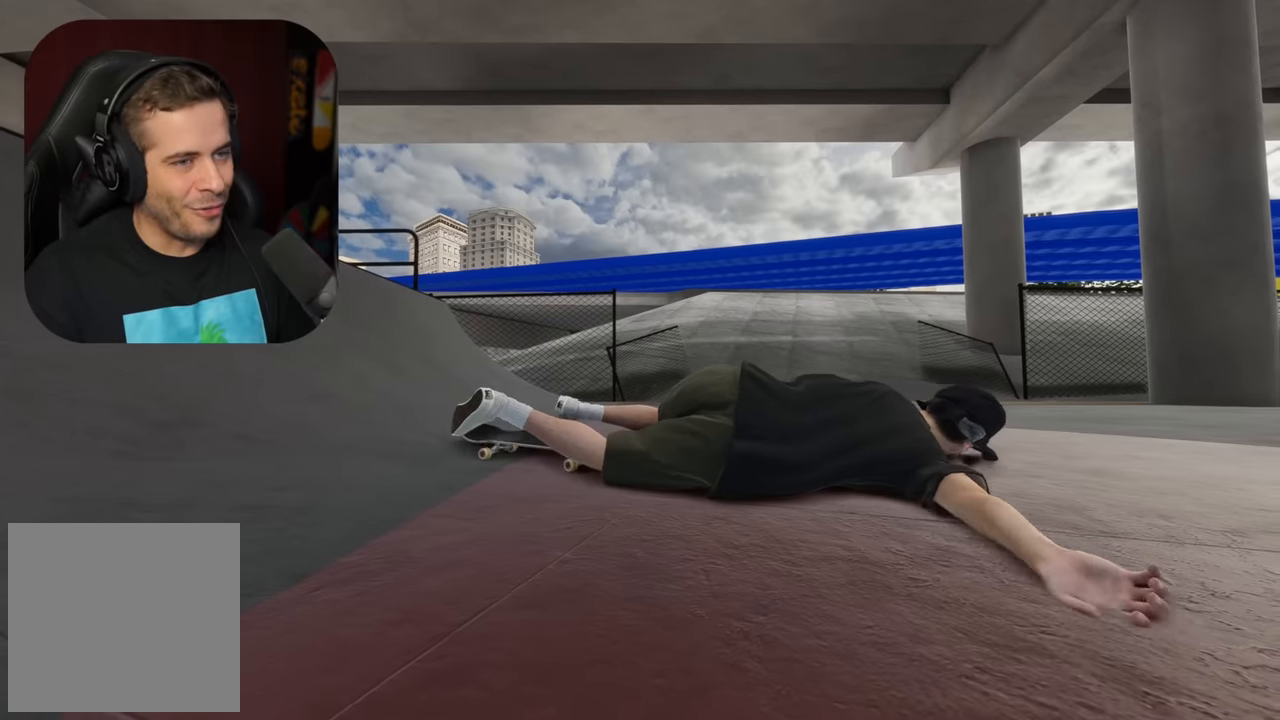
{"buttons": [], "left_stick": "center", "right_stick": "center", "events": [[383, "DPAD_UP", "down"], [483, "DPAD_UP", "up"]]}
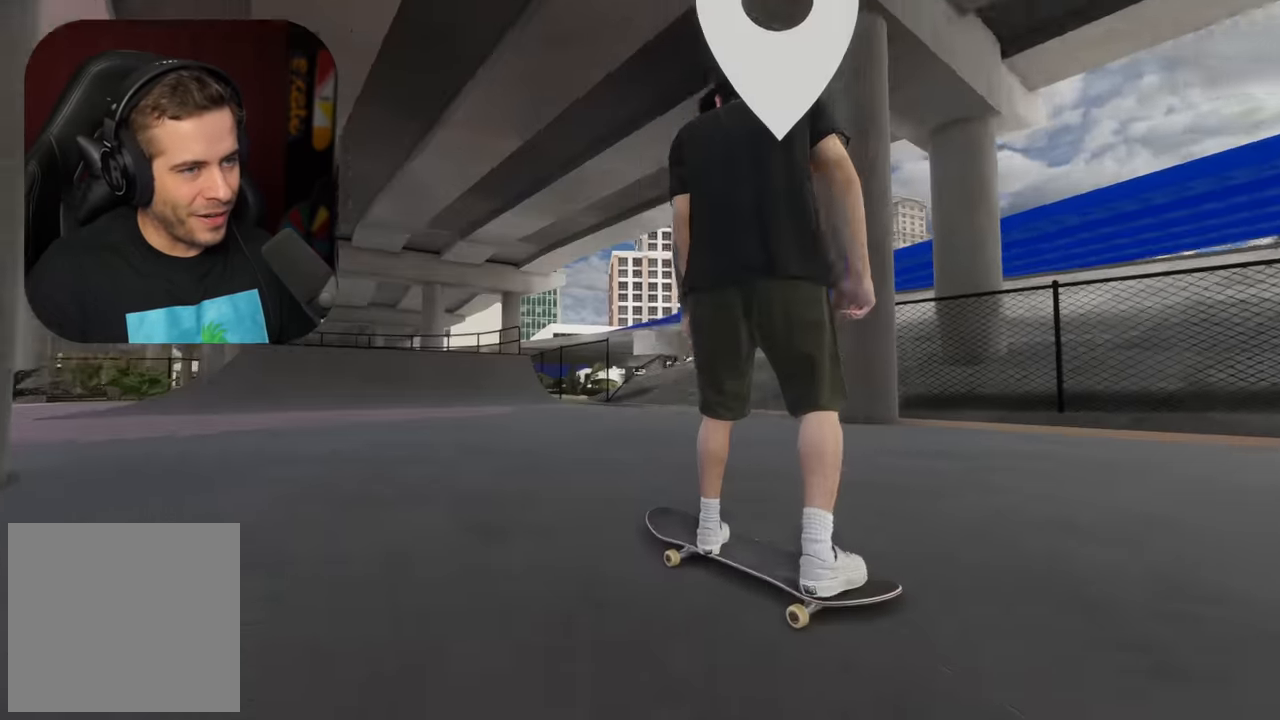
{"buttons": [], "left_stick": "center", "right_stick": "center", "events": []}
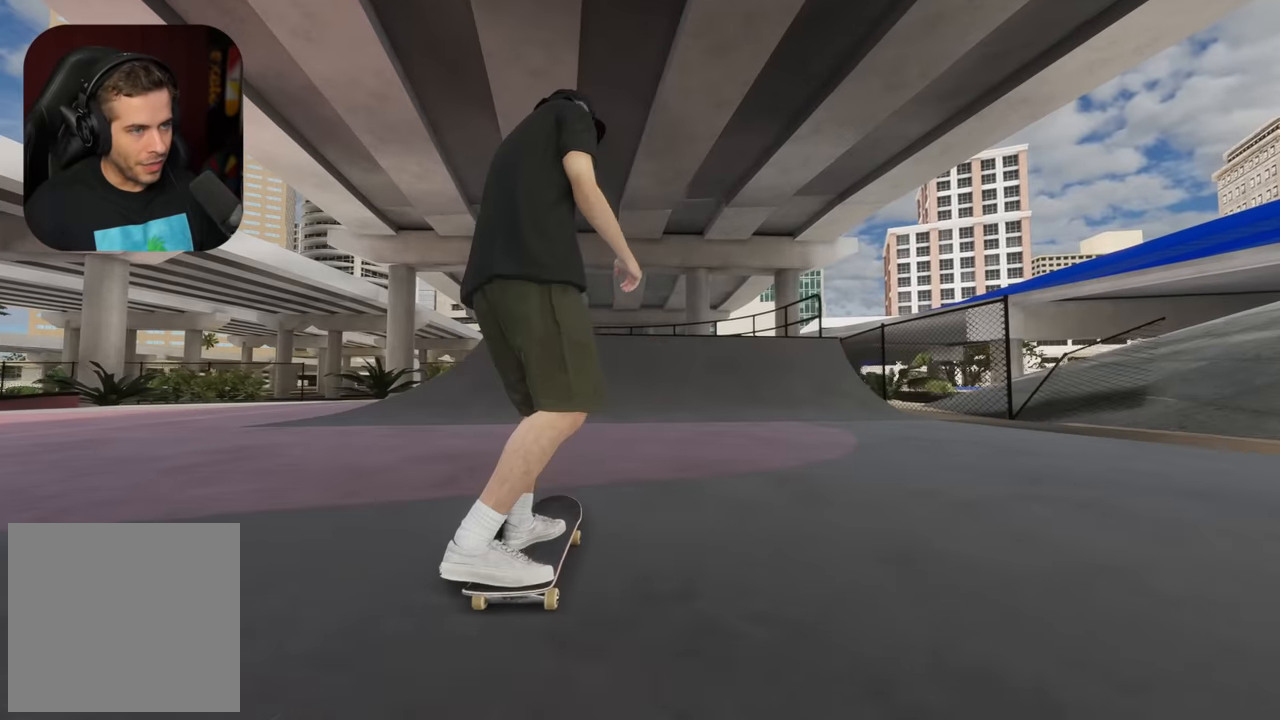
{"buttons": [], "left_stick": "center", "right_stick": "center", "events": [[166, "DPAD_LEFT", "down"], [166, "R2", "down"], [250, "DPAD_LEFT", "up"], [333, "R2", "up"]]}
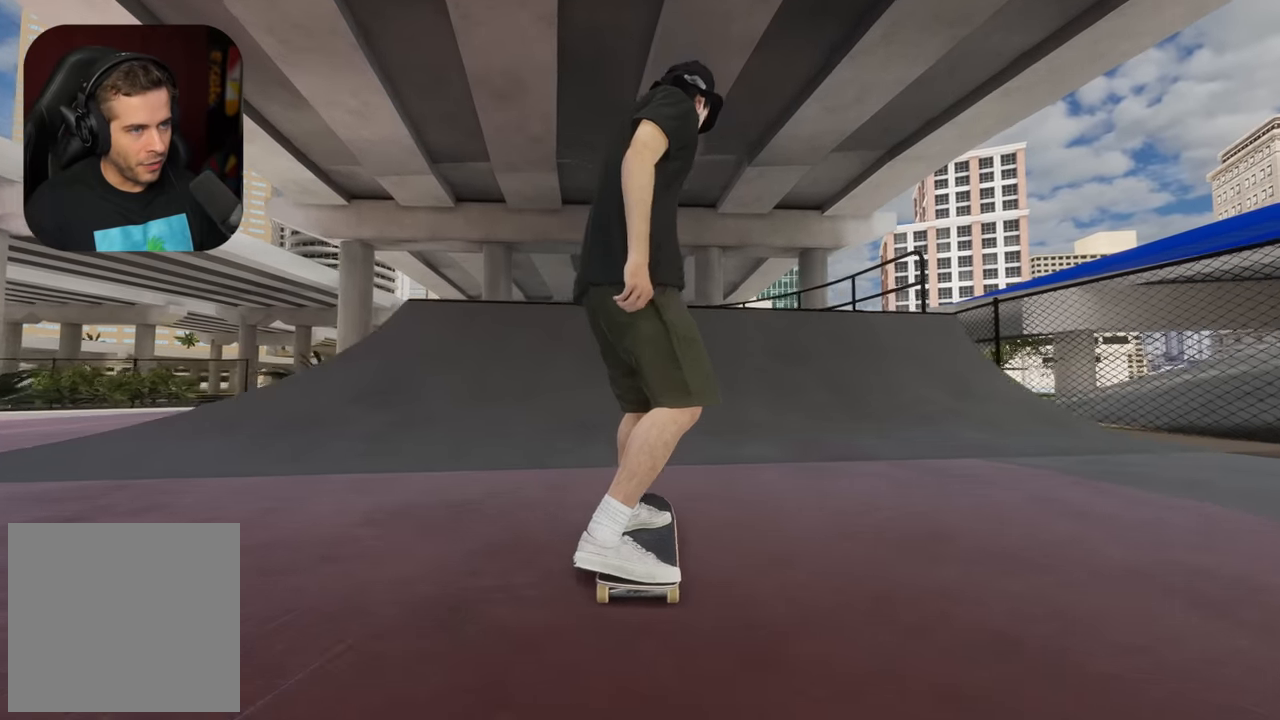
{"buttons": ["L2"], "left_stick": "center", "right_stick": "center", "events": [[433, "L2", "down"]]}
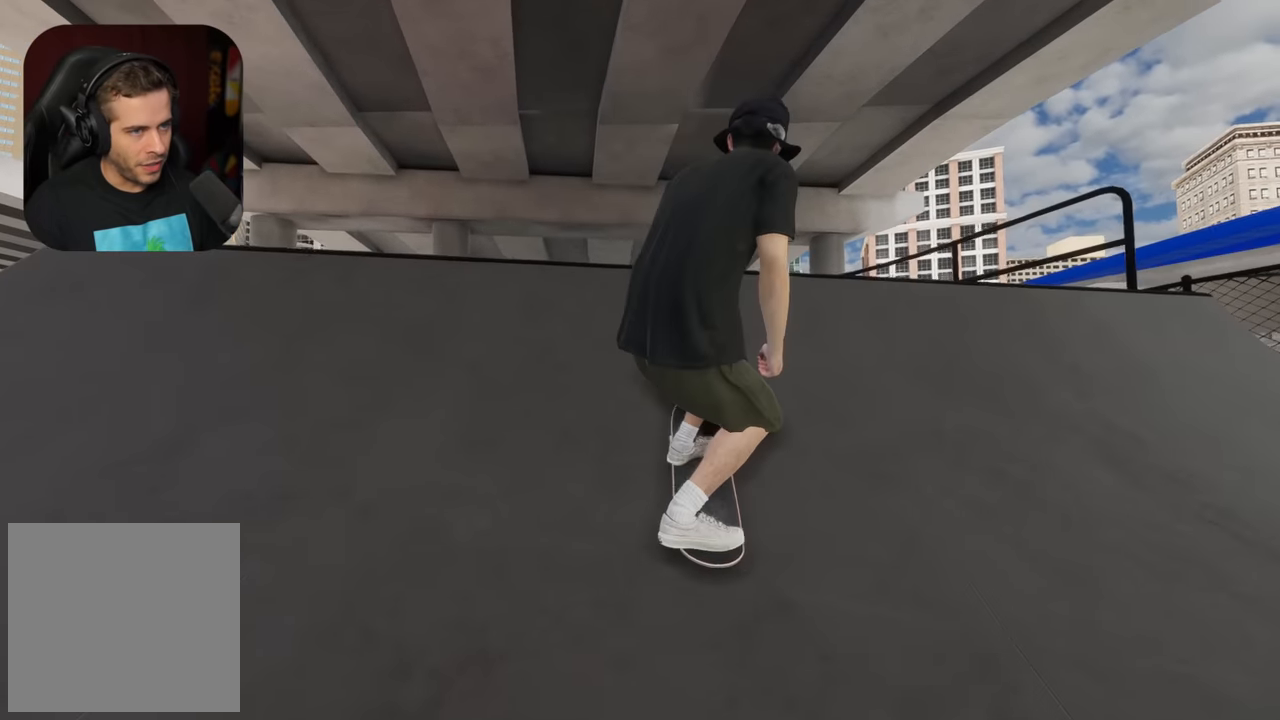
{"buttons": [], "left_stick": "up", "right_stick": "down", "events": [[100, "right_stick", "down"], [216, "L2", "up"], [250, "left_stick", "up"]]}
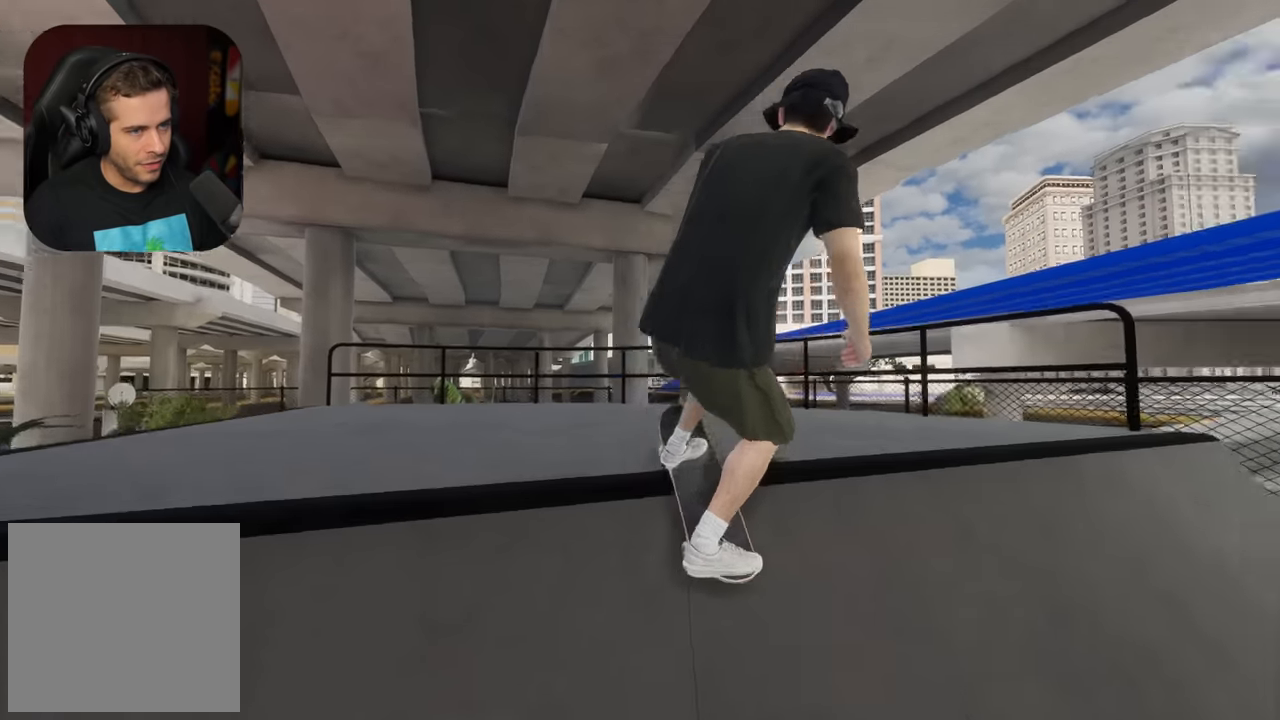
{"buttons": [], "left_stick": "up", "right_stick": "down", "events": []}
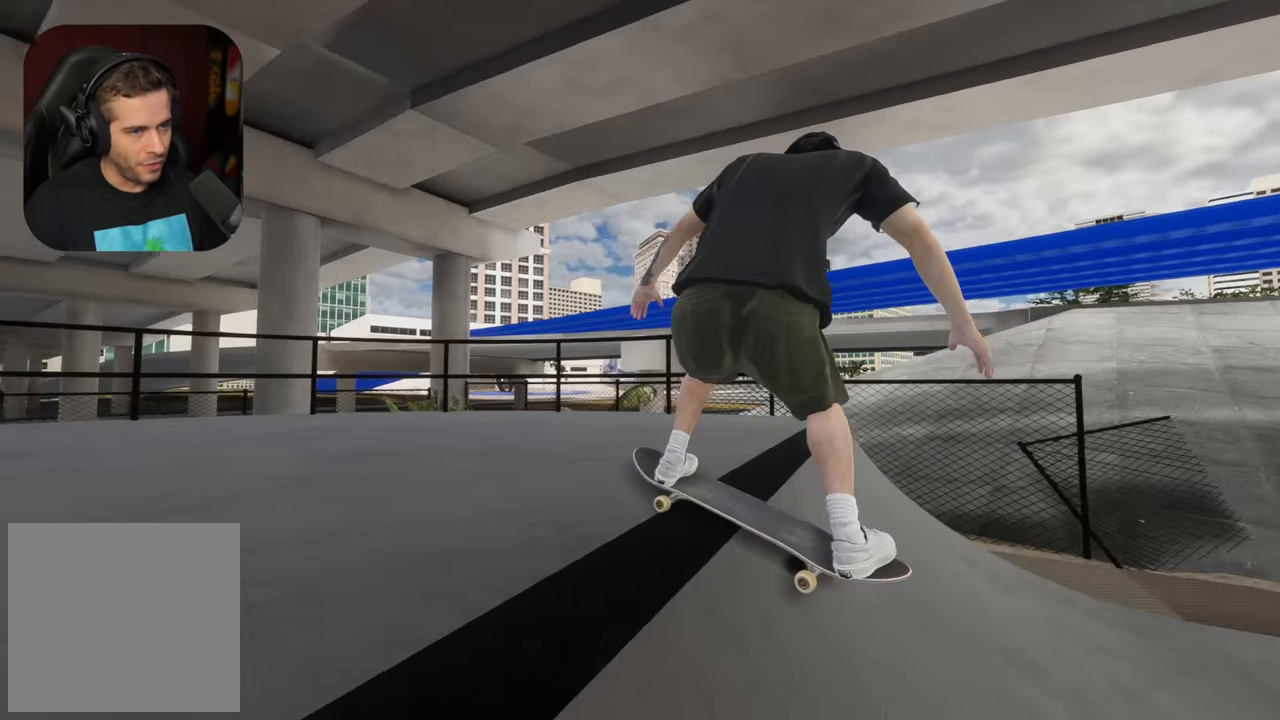
{"buttons": [], "left_stick": "center", "right_stick": "down", "events": [[366, "left_stick", "center"]]}
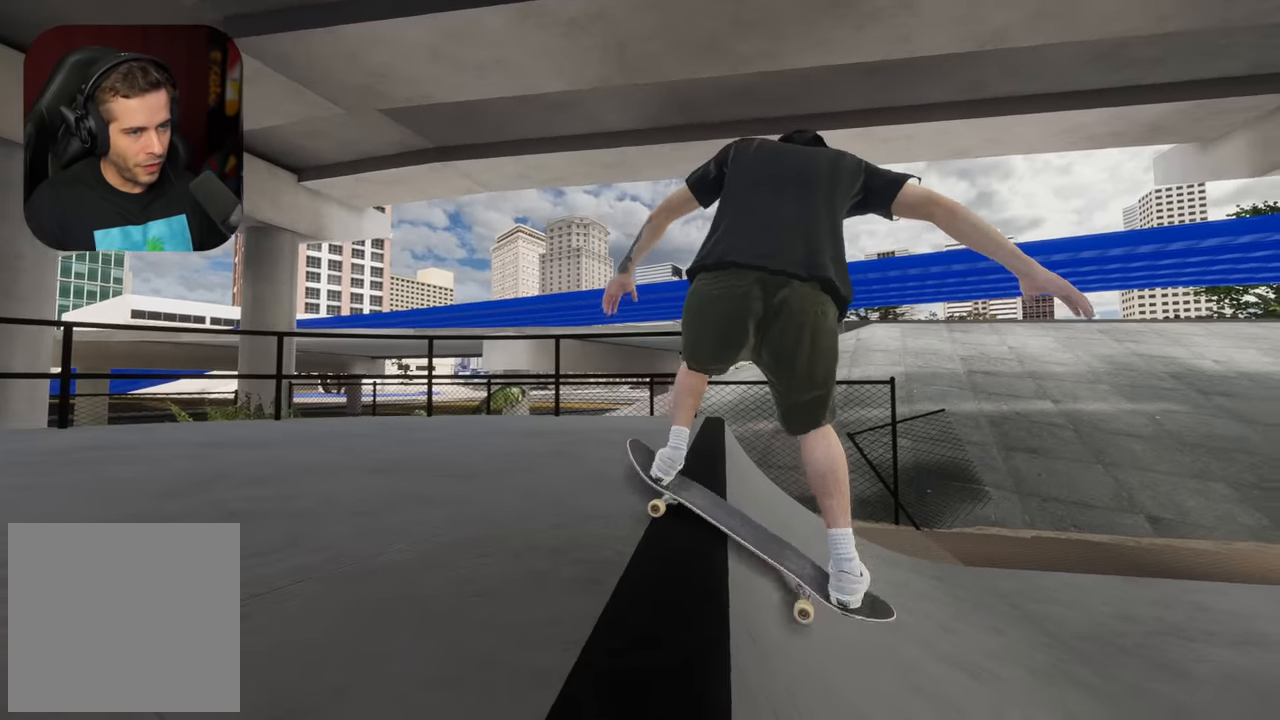
{"buttons": [], "left_stick": "center", "right_stick": "center", "events": [[50, "left_stick", "down"], [416, "left_stick", "center"], [466, "right_stick", "center"]]}
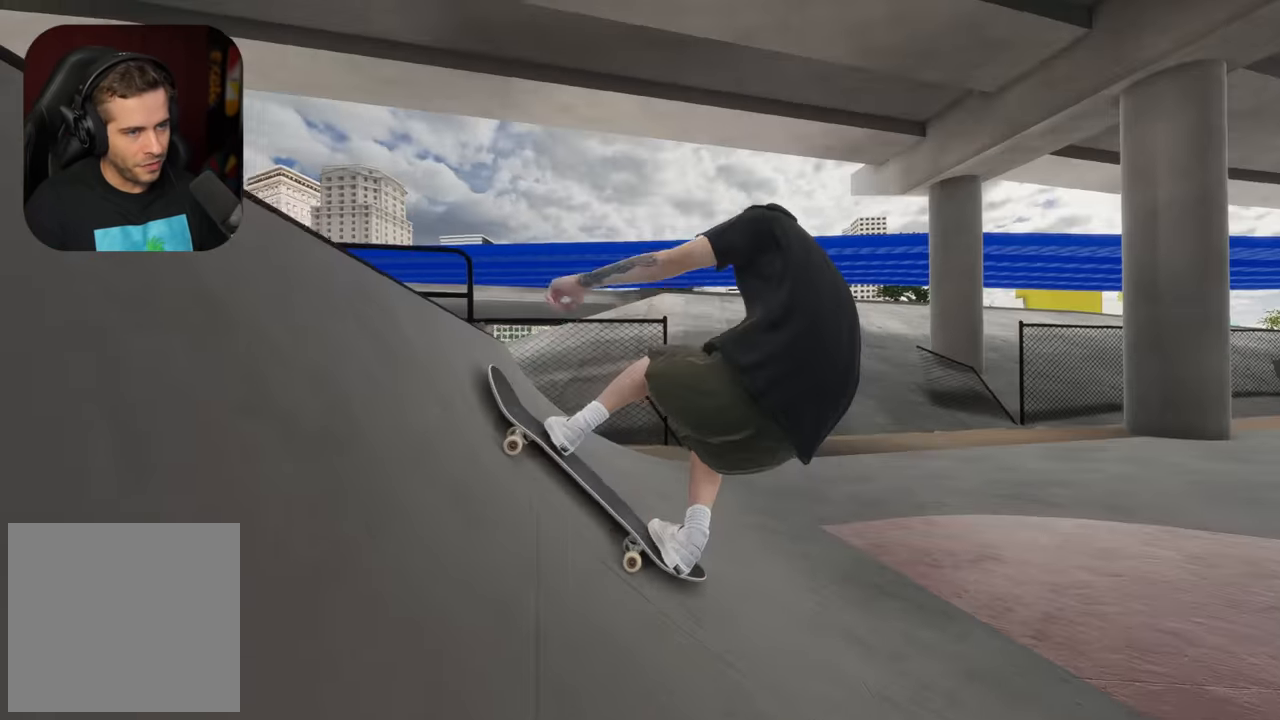
{"buttons": [], "left_stick": "center", "right_stick": "center", "events": [[16, "L2", "down"], [200, "L2", "up"], [266, "L2", "down"], [433, "L2", "up"]]}
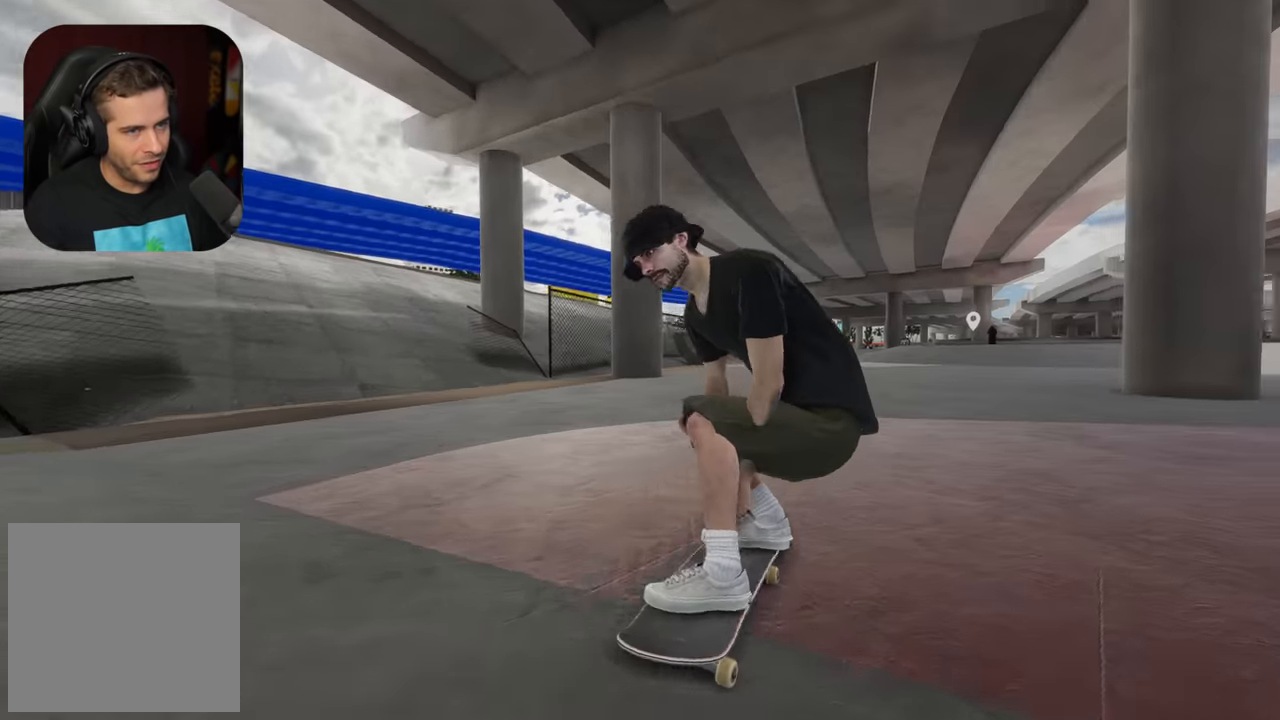
{"buttons": [], "left_stick": "center", "right_stick": "down", "events": [[16, "L2", "down"], [100, "DPAD_LEFT", "down"], [150, "L2", "up"], [216, "DPAD_LEFT", "up"], [450, "right_stick", "down"]]}
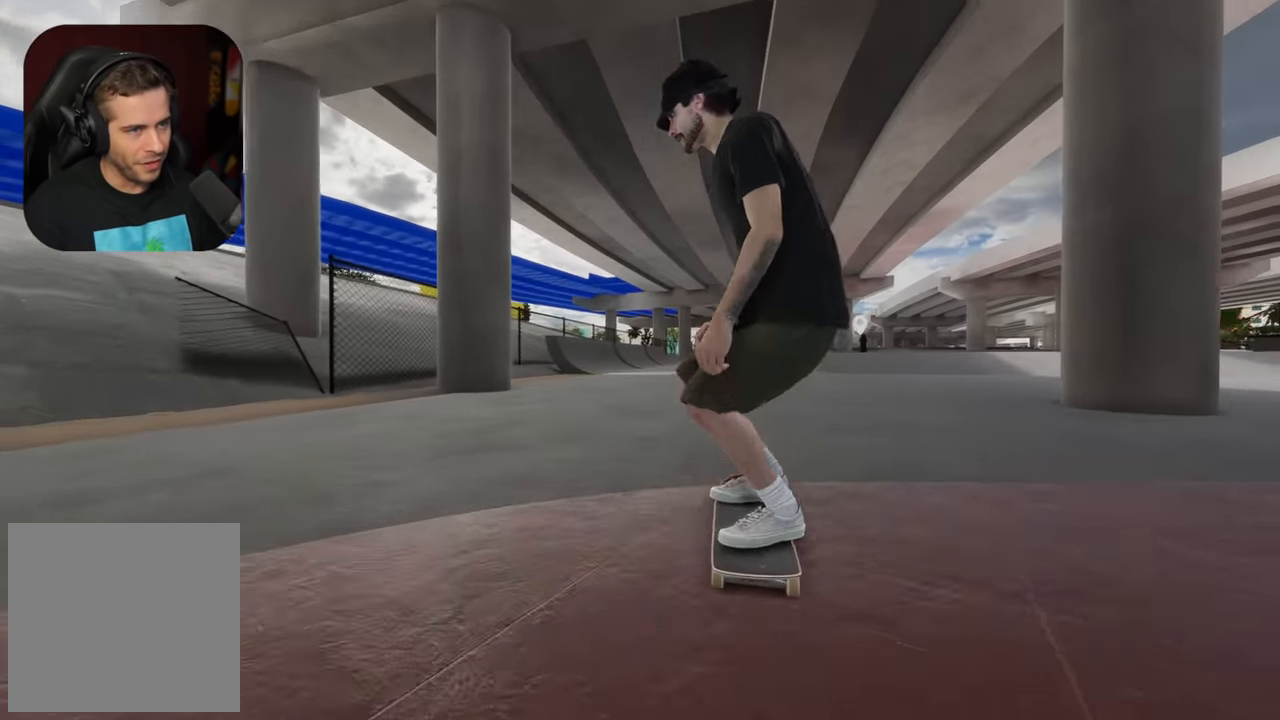
{"buttons": [], "left_stick": "up-left", "right_stick": "center", "events": [[133, "right_stick", "center"], [150, "R2", "down"], [216, "left_stick", "up-left"], [266, "R2", "up"]]}
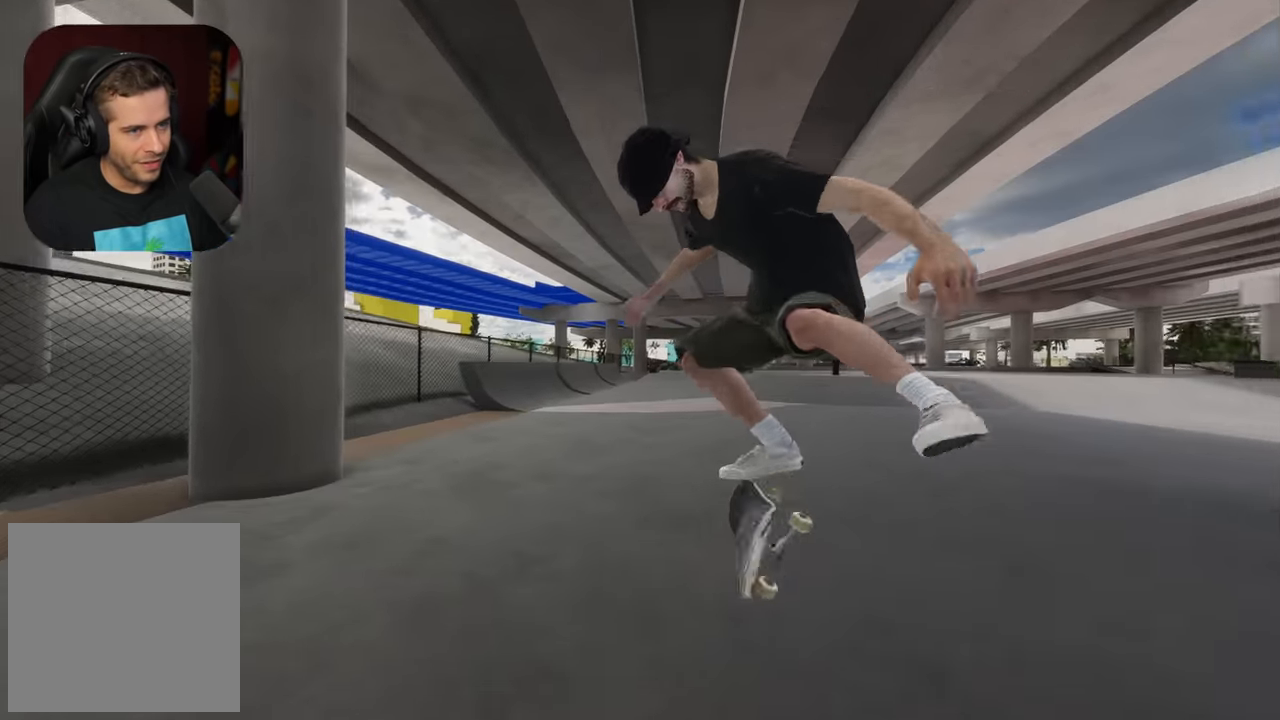
{"buttons": ["A"], "left_stick": "center", "right_stick": "center", "events": [[50, "A", "down"], [50, "left_stick", "center"], [267, "L2", "down"], [434, "L2", "up"]]}
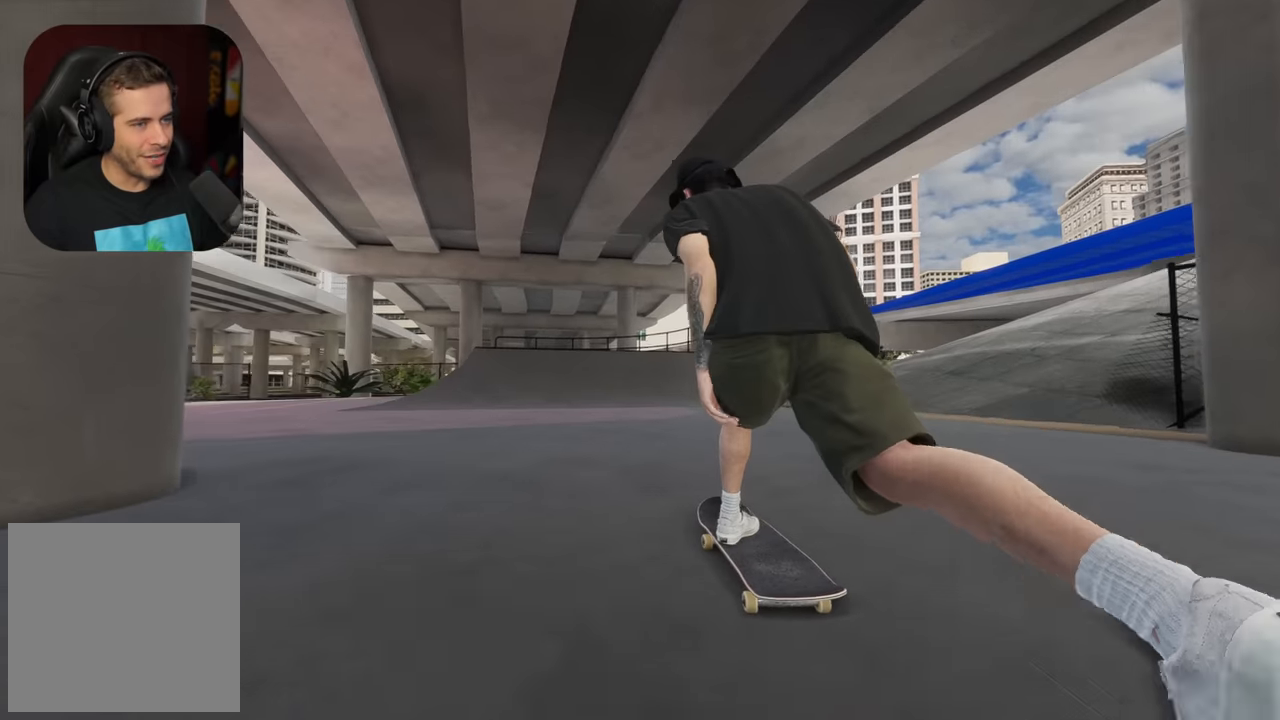
{"buttons": ["L2"], "left_stick": "center", "right_stick": "center", "events": [[50, "A", "up"], [484, "L2", "down"]]}
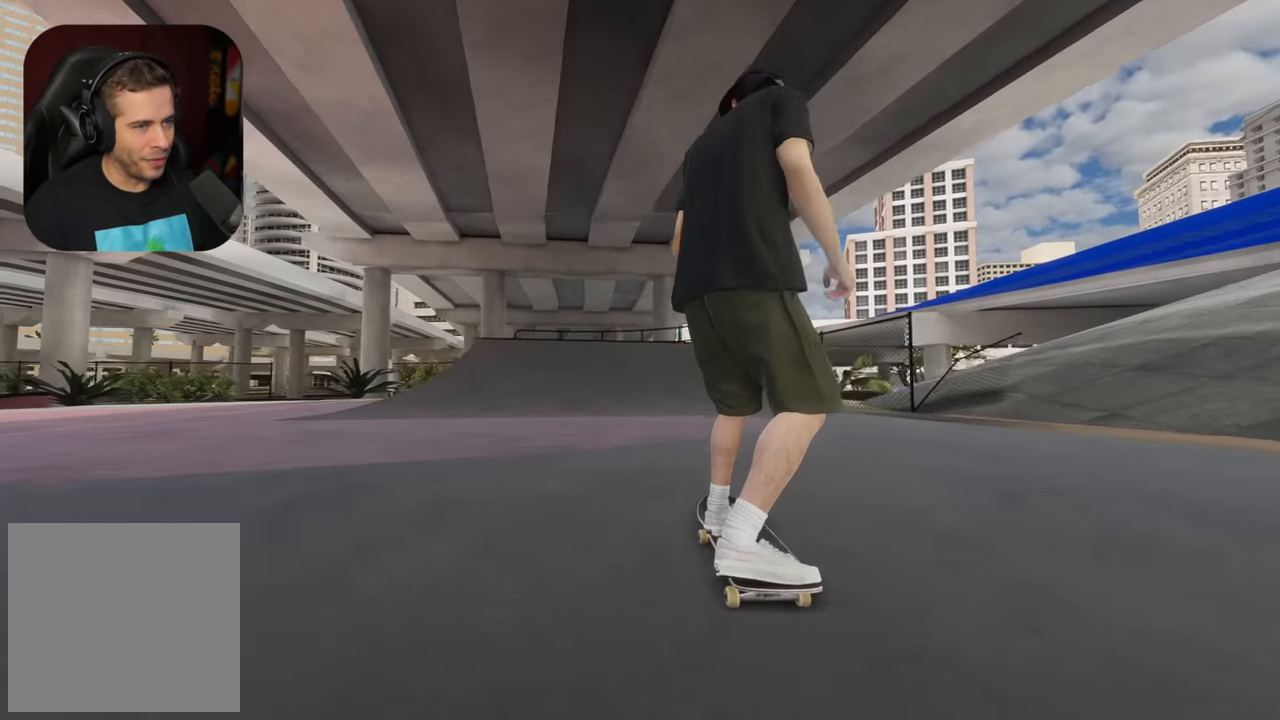
{"buttons": [], "left_stick": "center", "right_stick": "center", "events": [[100, "L2", "up"], [367, "R2", "down"], [467, "R2", "up"]]}
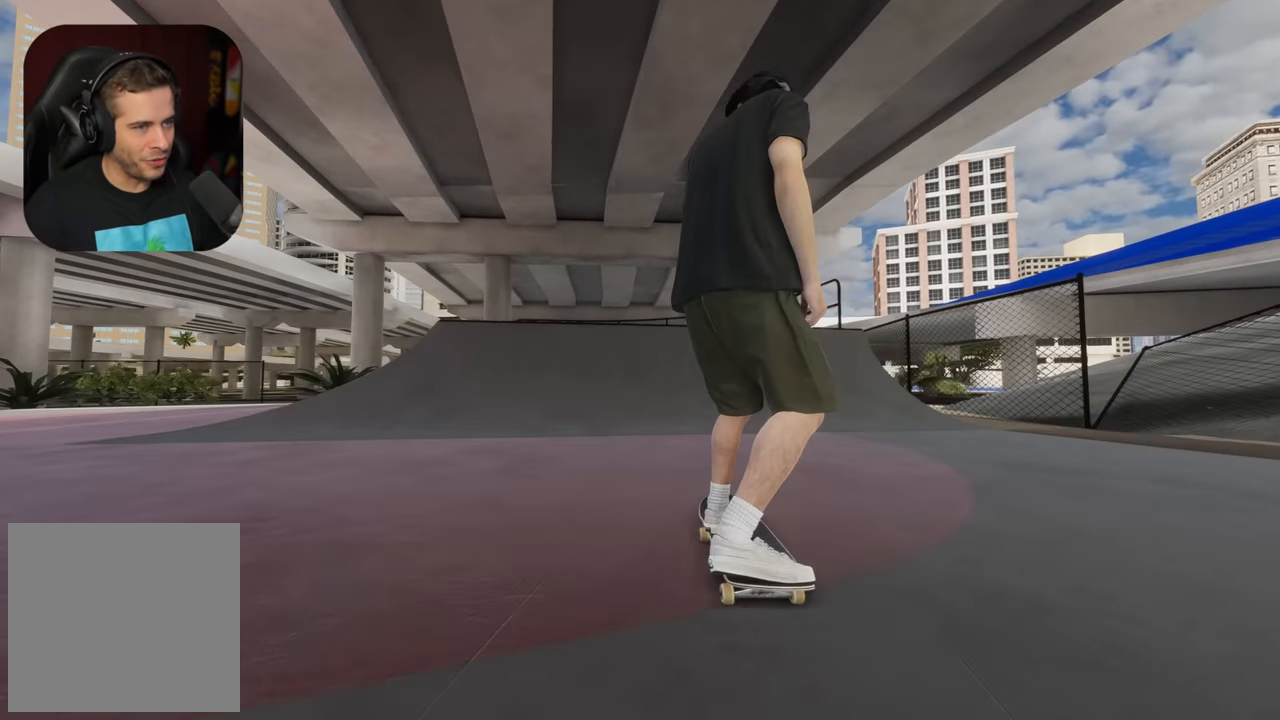
{"buttons": [], "left_stick": "center", "right_stick": "center", "events": [[67, "L2", "down"], [184, "L2", "up"]]}
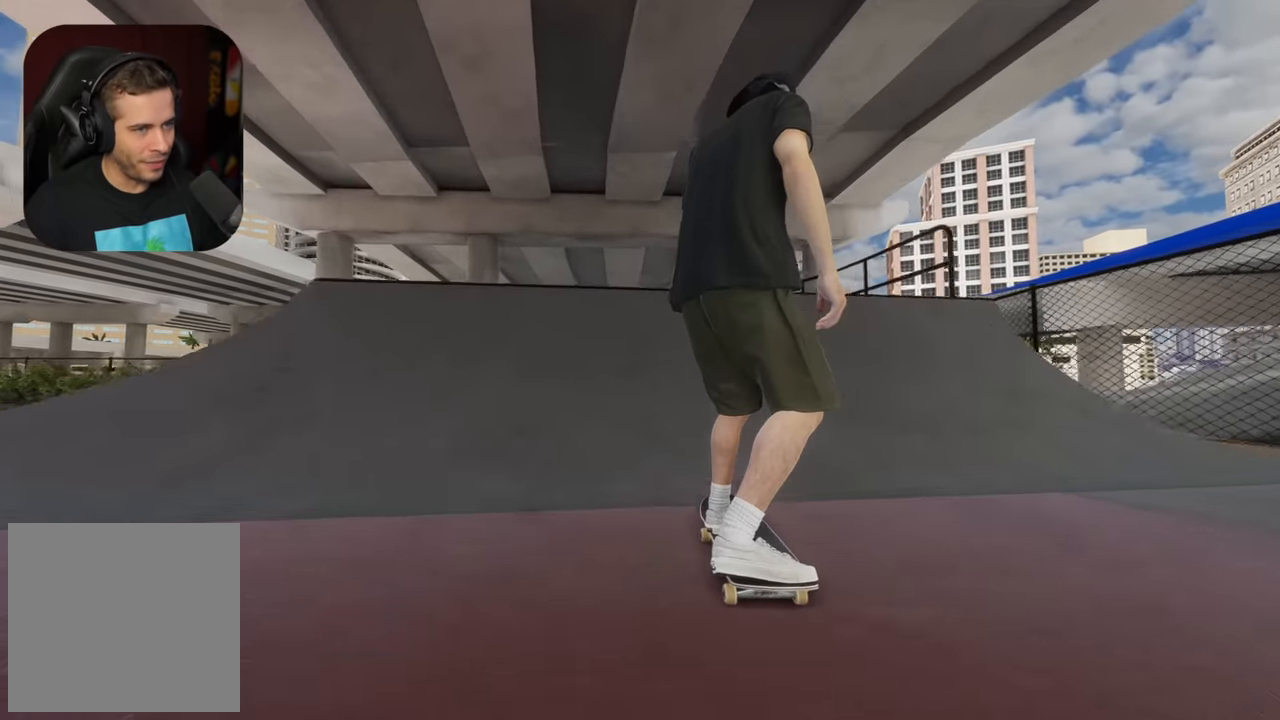
{"buttons": [], "left_stick": "center", "right_stick": "center", "events": [[17, "right_stick", "up"], [67, "left_stick", "down"], [284, "left_stick", "center"], [350, "right_stick", "center"]]}
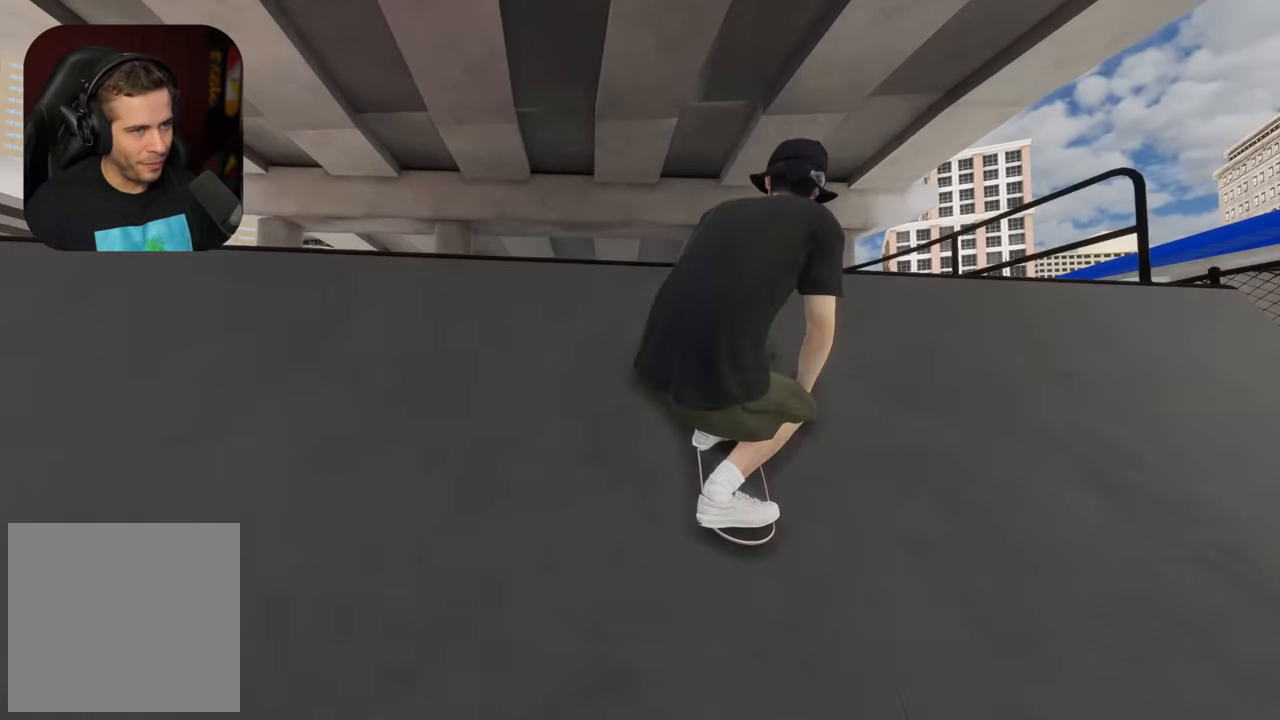
{"buttons": [], "left_stick": "up-left", "right_stick": "down", "events": [[234, "left_stick", "up"], [234, "right_stick", "down"], [434, "left_stick", "up-left"]]}
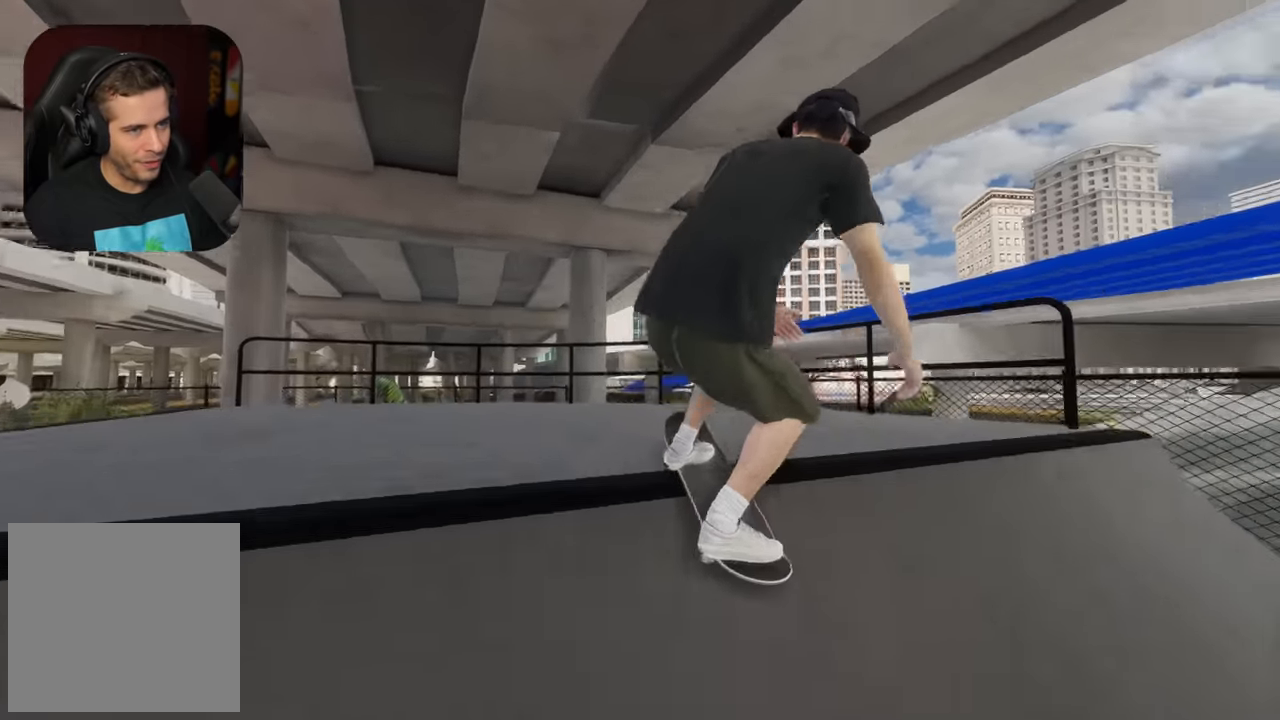
{"buttons": ["R2"], "left_stick": "up-left", "right_stick": "down", "events": [[67, "R2", "down"]]}
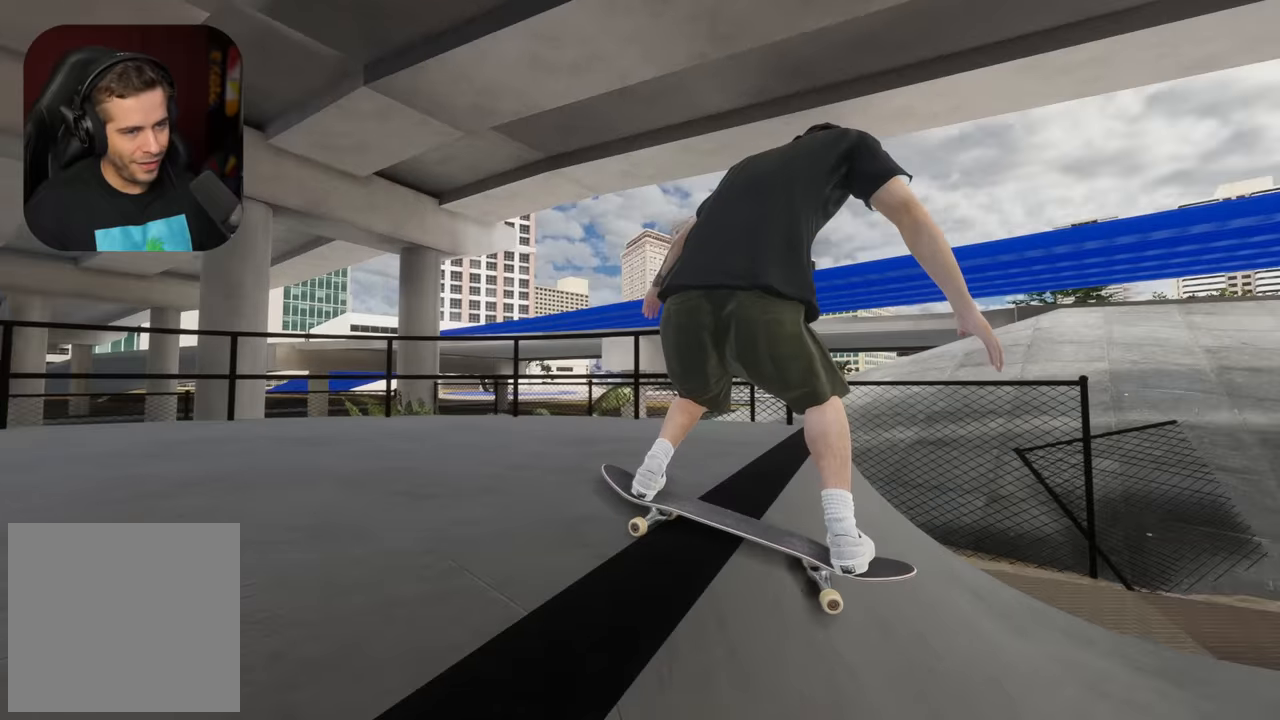
{"buttons": ["R2"], "left_stick": "left", "right_stick": "down", "events": [[283, "left_stick", "left"]]}
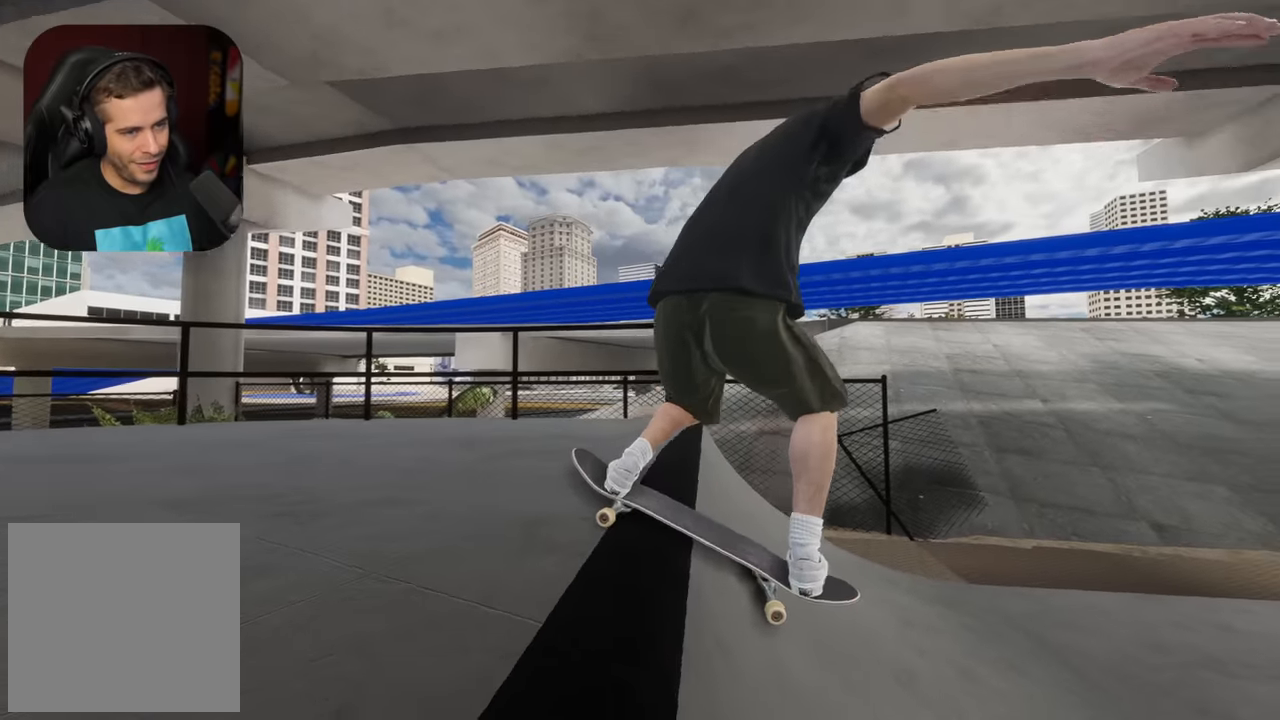
{"buttons": ["R2"], "left_stick": "down-right", "right_stick": "left", "events": [[117, "left_stick", "down-left"], [267, "left_stick", "down"], [267, "right_stick", "down-left"], [367, "left_stick", "down-right"], [483, "right_stick", "left"]]}